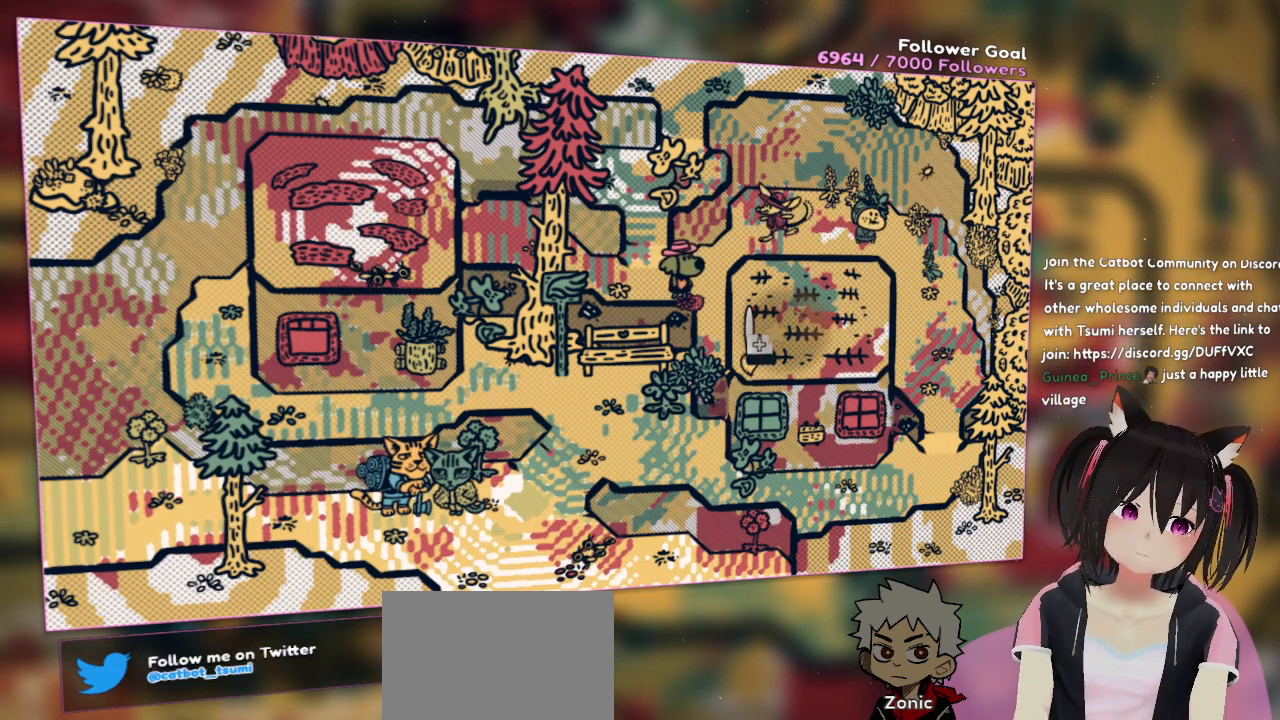
Gameplay with a controller (Nintendo layout); each line is a JSON object with the inputs held at the frame after it. "events" lists button and stick changes between this image and that frame as [ms after this image, input, new state], when the widget could be followed in between. Not read: L1 L2 R1.
{"buttons": [], "left_stick": "center", "right_stick": "center", "events": [[200, "DPAD_UP", "down"], [350, "DPAD_UP", "up"]]}
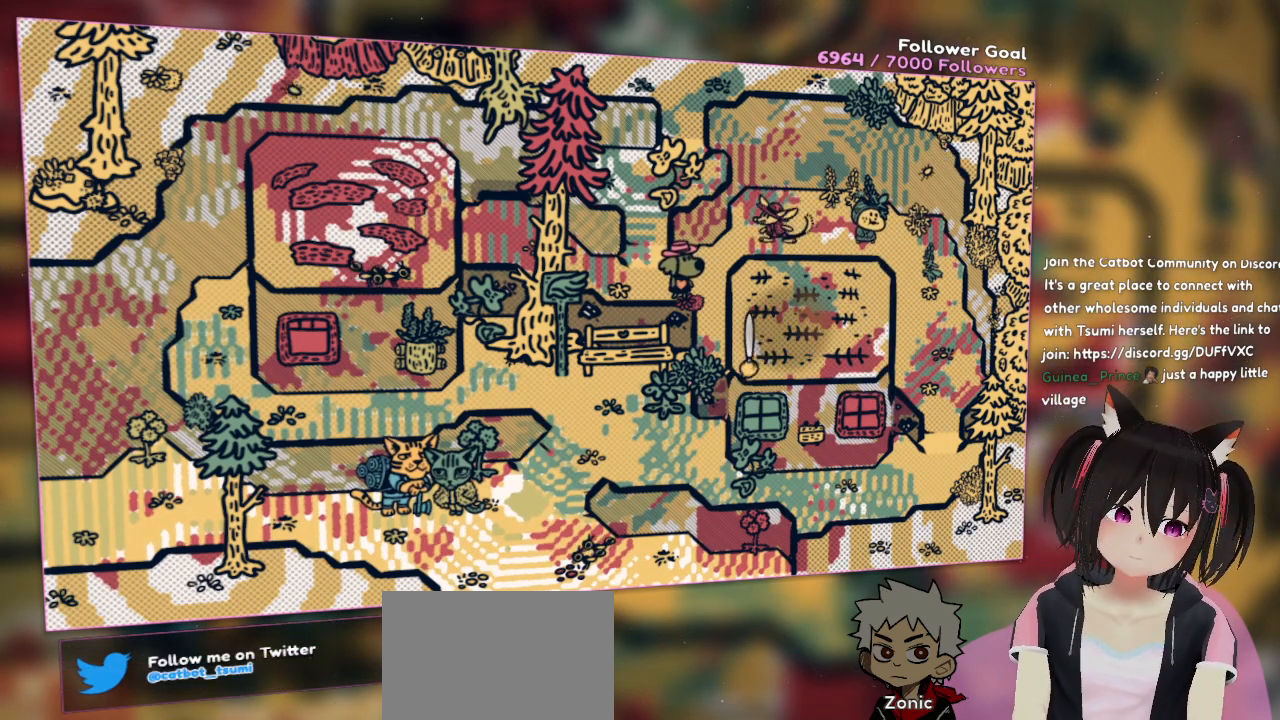
{"buttons": ["R2"], "left_stick": "center", "right_stick": "center", "events": [[17, "R2", "down"]]}
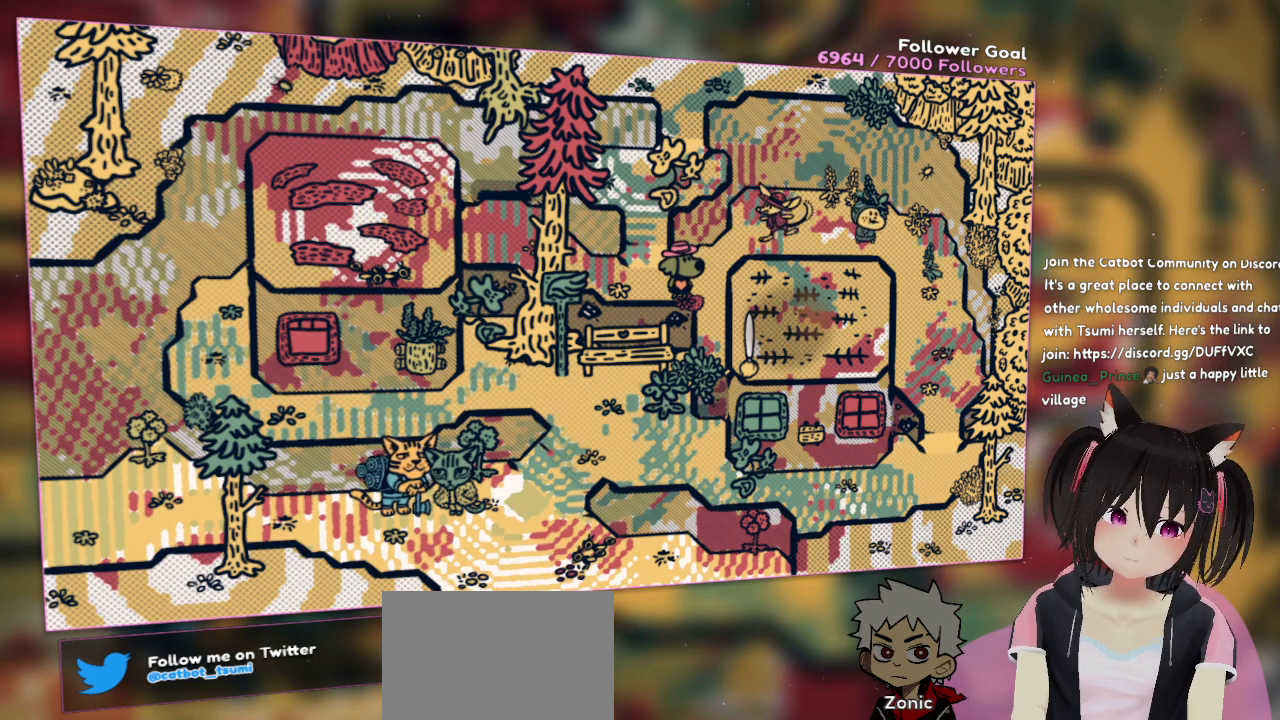
{"buttons": [], "left_stick": "center", "right_stick": "center", "events": [[317, "R2", "up"]]}
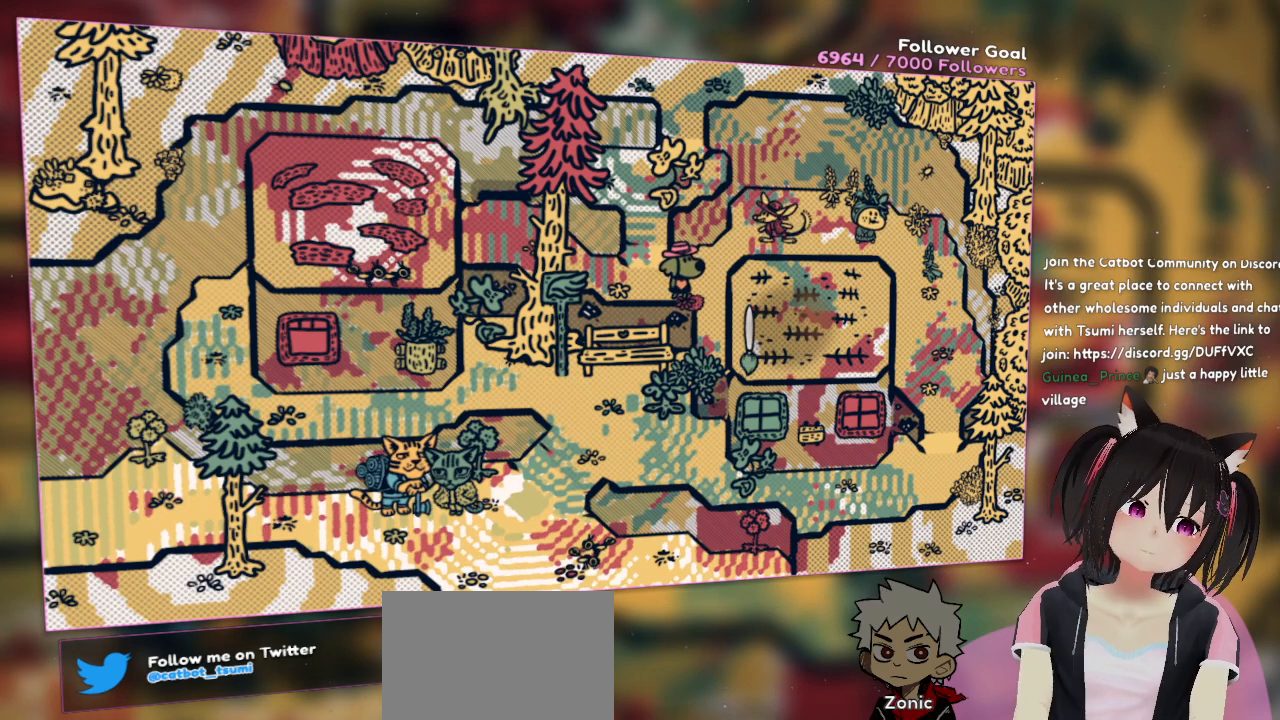
{"buttons": ["R2"], "left_stick": "center", "right_stick": "center", "events": [[383, "R2", "down"]]}
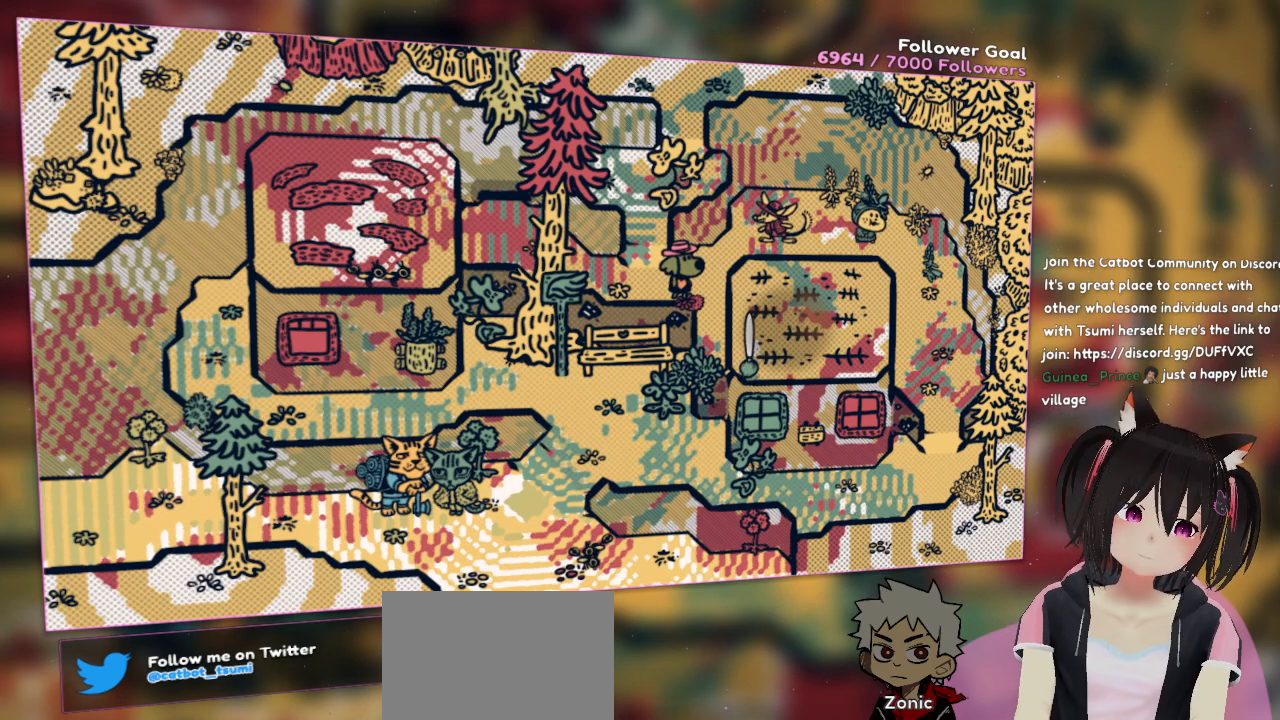
{"buttons": ["R2"], "left_stick": "center", "right_stick": "center", "events": []}
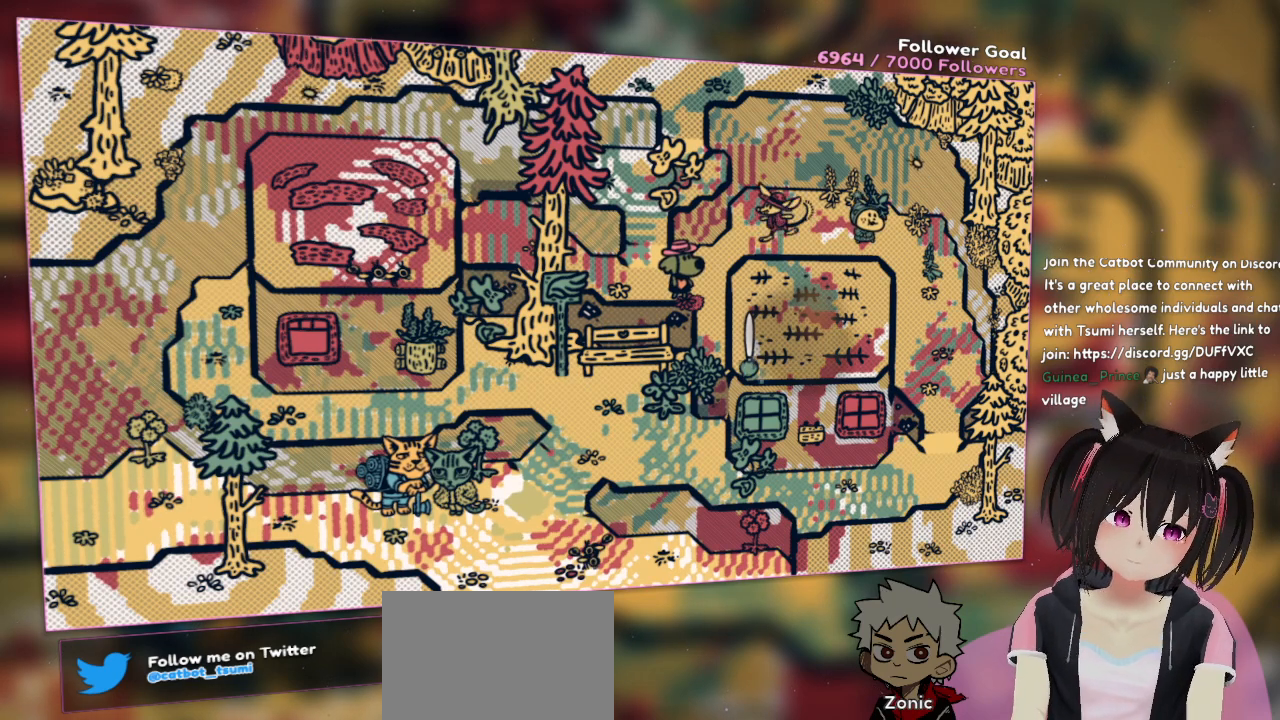
{"buttons": ["R2"], "left_stick": "center", "right_stick": "center", "events": []}
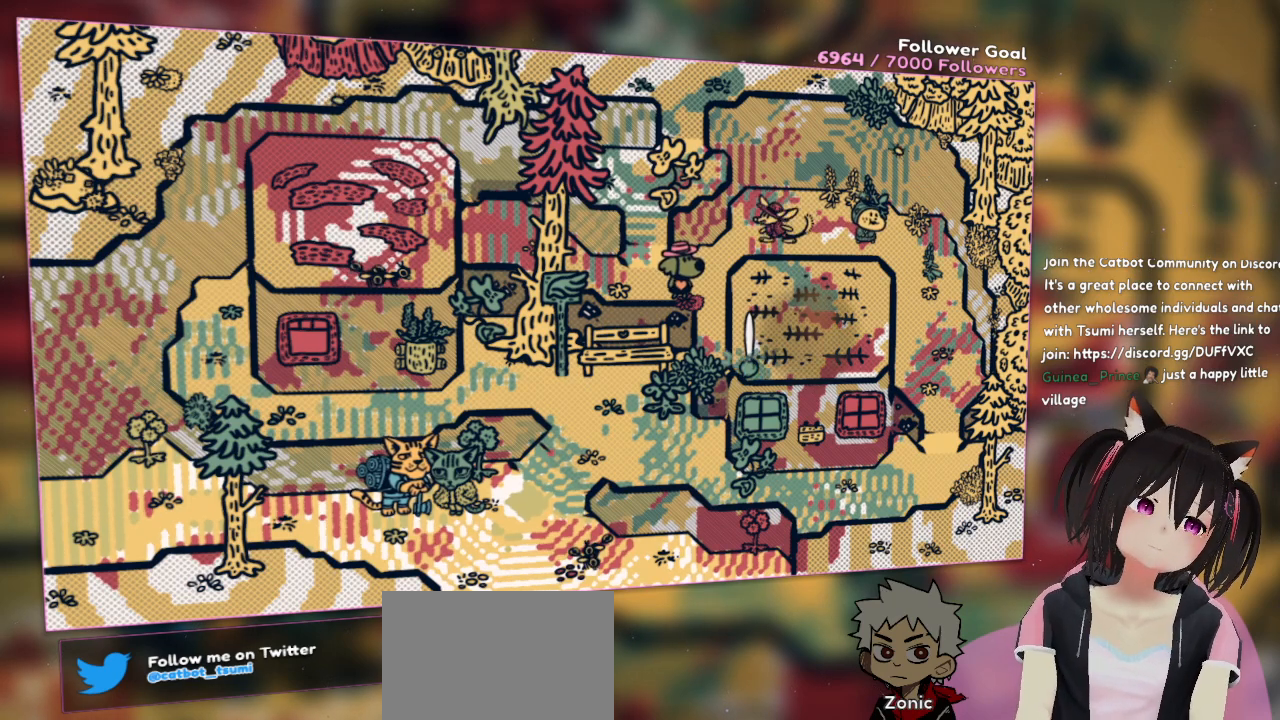
{"buttons": ["R2"], "left_stick": "center", "right_stick": "center", "events": []}
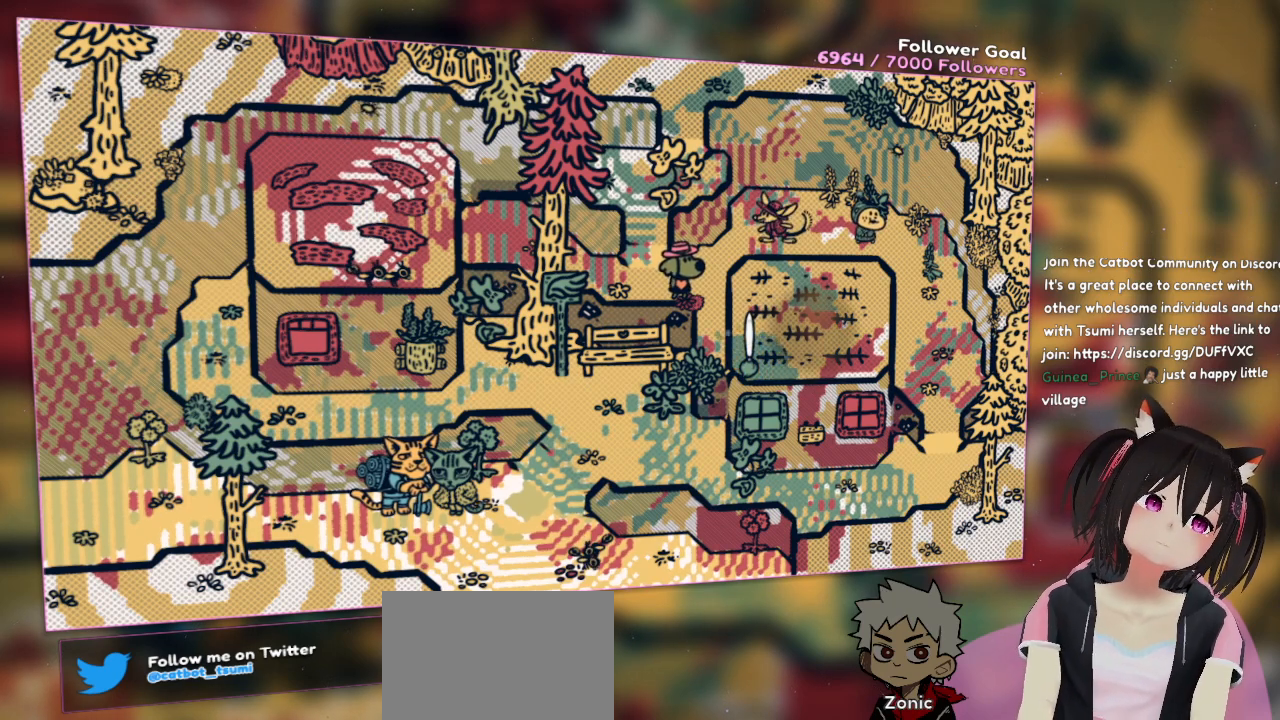
{"buttons": ["R2"], "left_stick": "center", "right_stick": "center", "events": []}
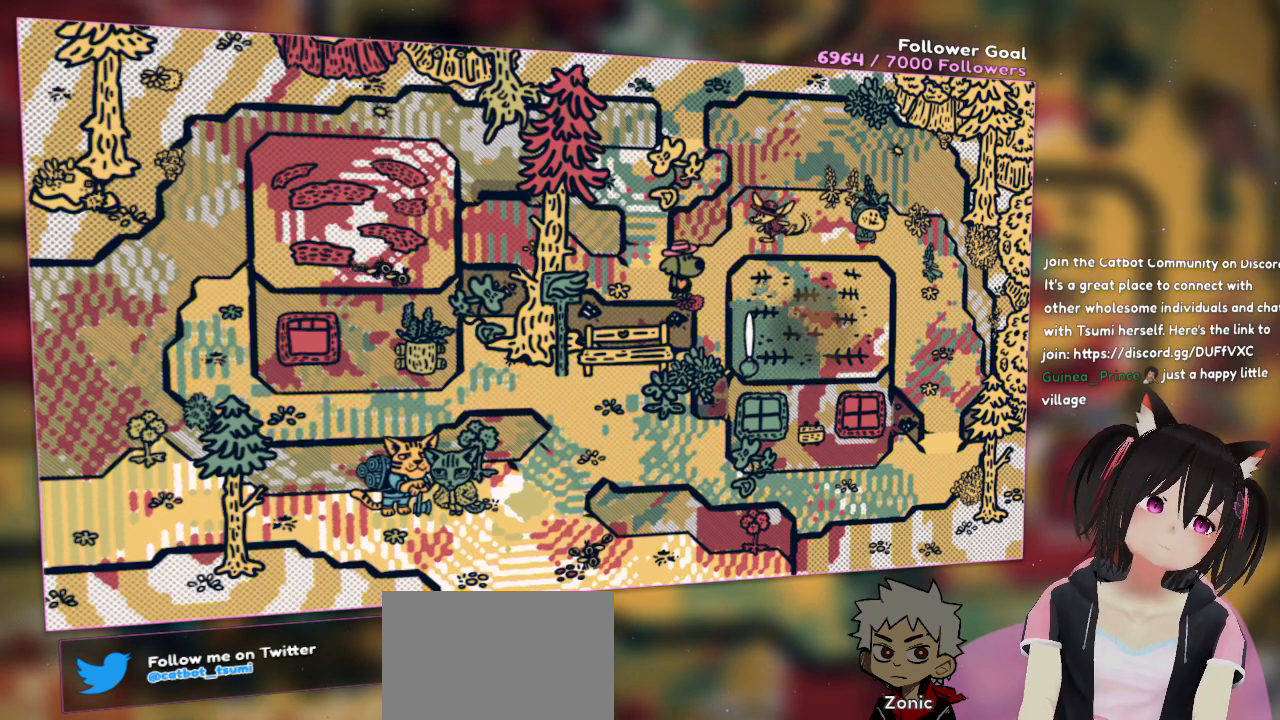
{"buttons": ["R2"], "left_stick": "center", "right_stick": "center", "events": []}
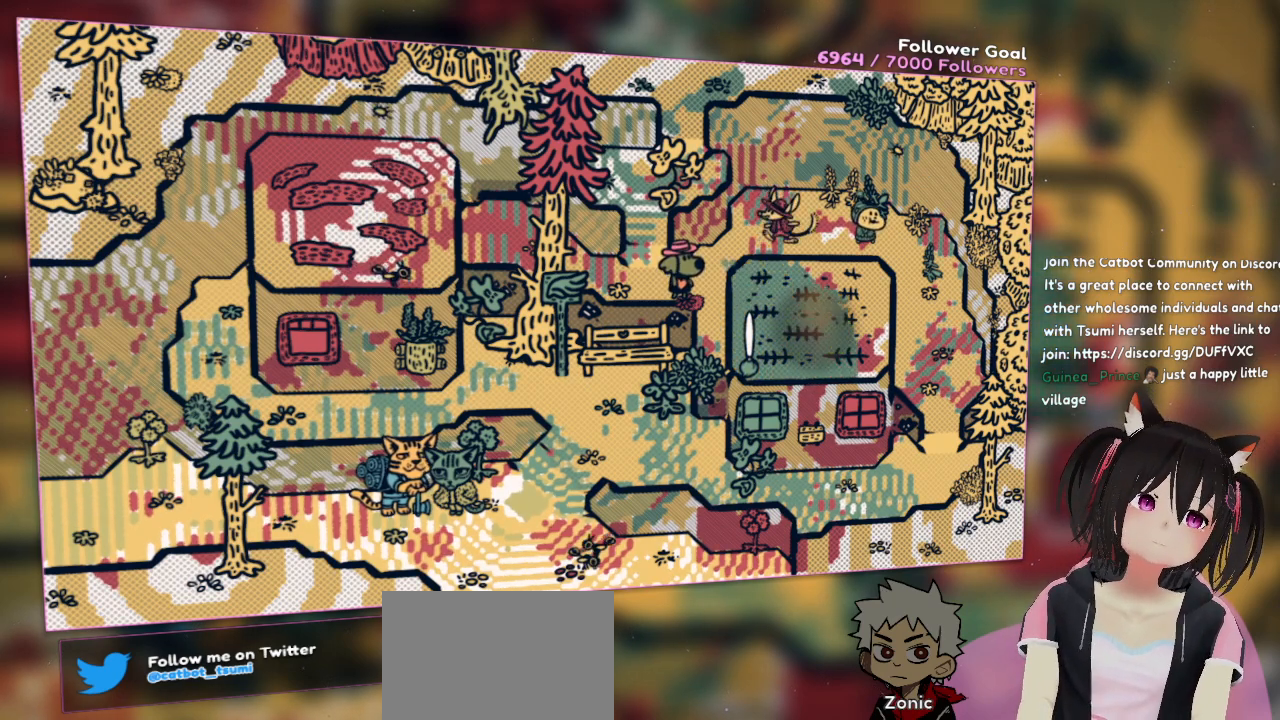
{"buttons": ["R2"], "left_stick": "center", "right_stick": "center", "events": []}
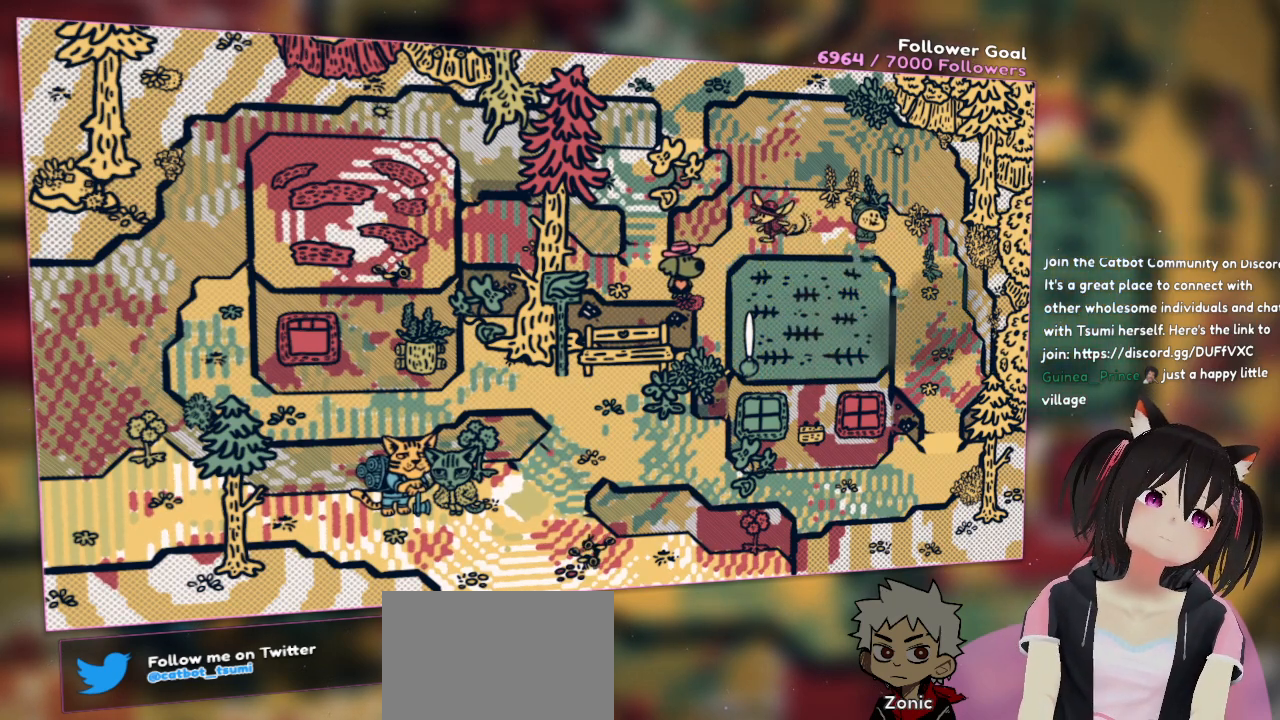
{"buttons": ["R2"], "left_stick": "center", "right_stick": "center", "events": [[283, "right_stick", "down-right"], [500, "right_stick", "center"]]}
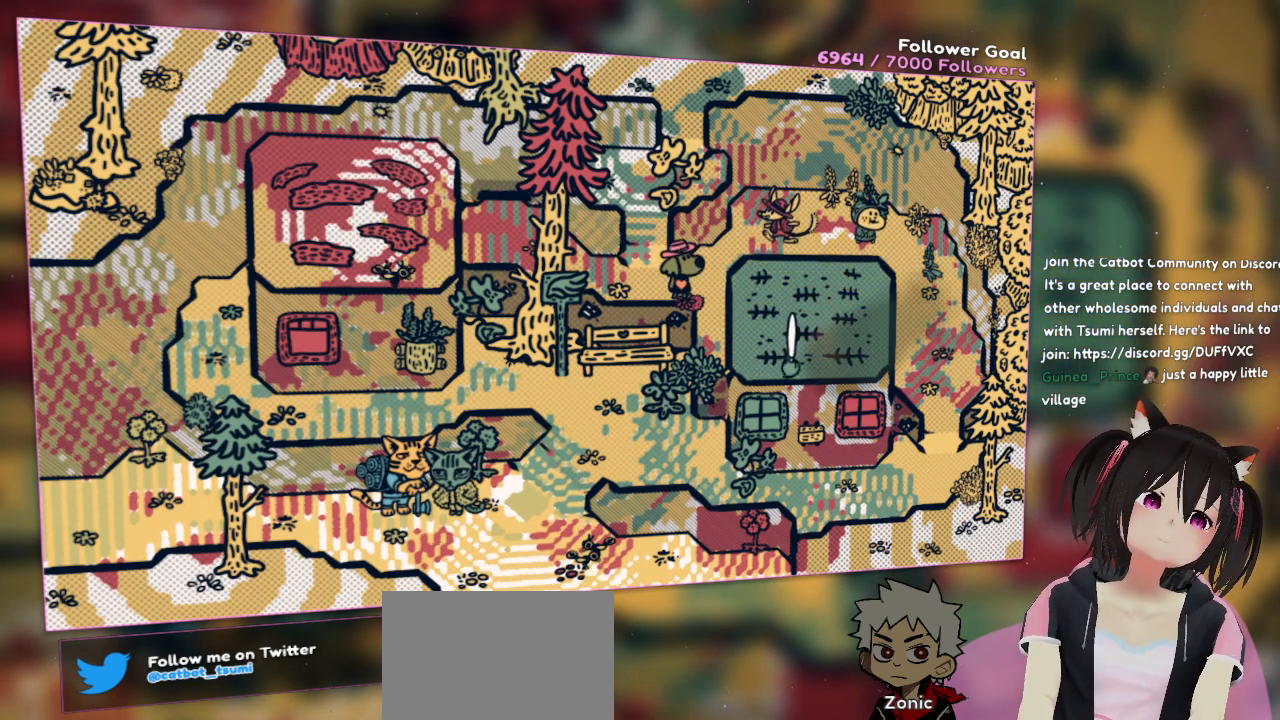
{"buttons": ["R2"], "left_stick": "center", "right_stick": "center", "events": [[167, "right_stick", "down"], [350, "R2", "up"], [483, "right_stick", "center"], [500, "R2", "down"]]}
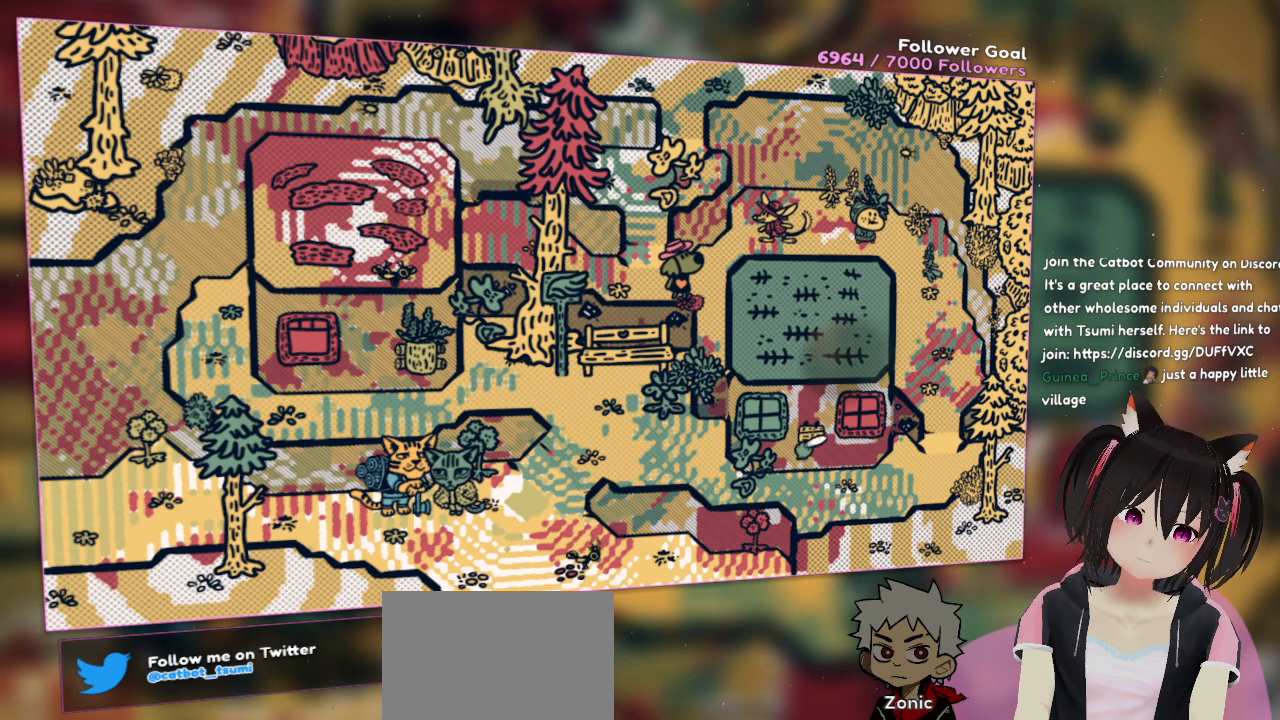
{"buttons": ["R2"], "left_stick": "center", "right_stick": "center", "events": []}
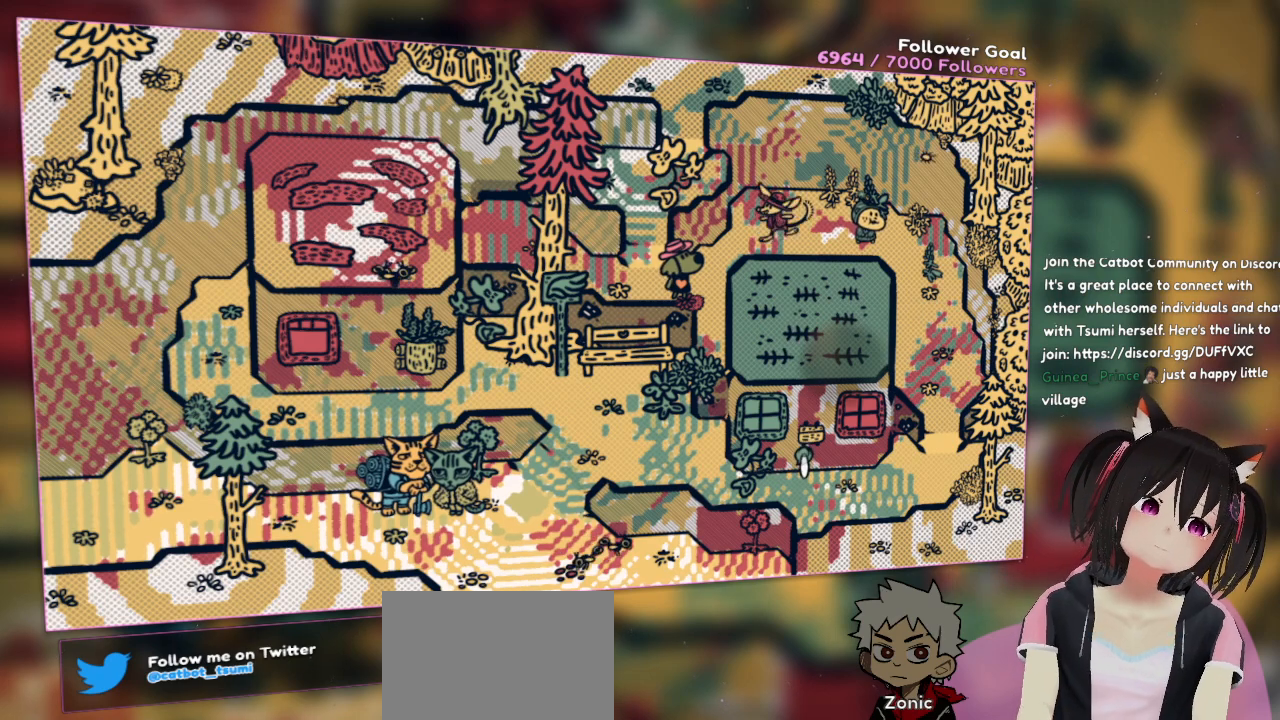
{"buttons": ["R2"], "left_stick": "center", "right_stick": "center", "events": []}
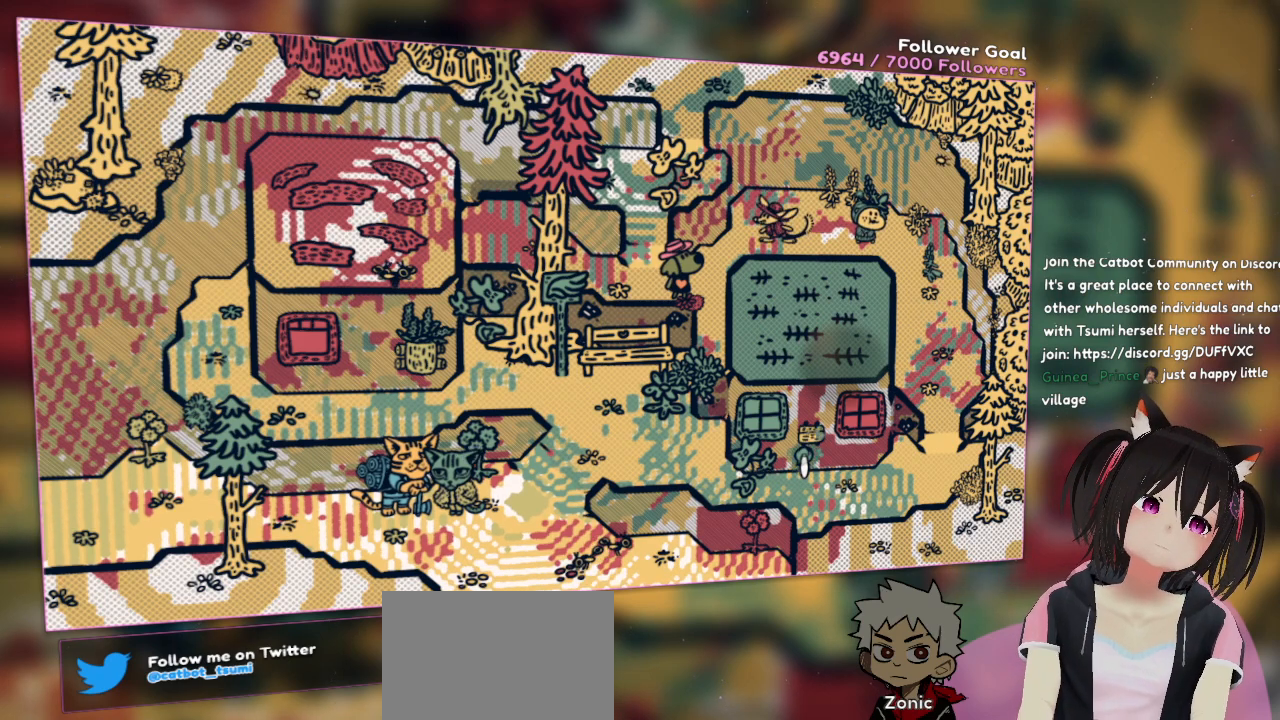
{"buttons": ["R2"], "left_stick": "center", "right_stick": "center", "events": []}
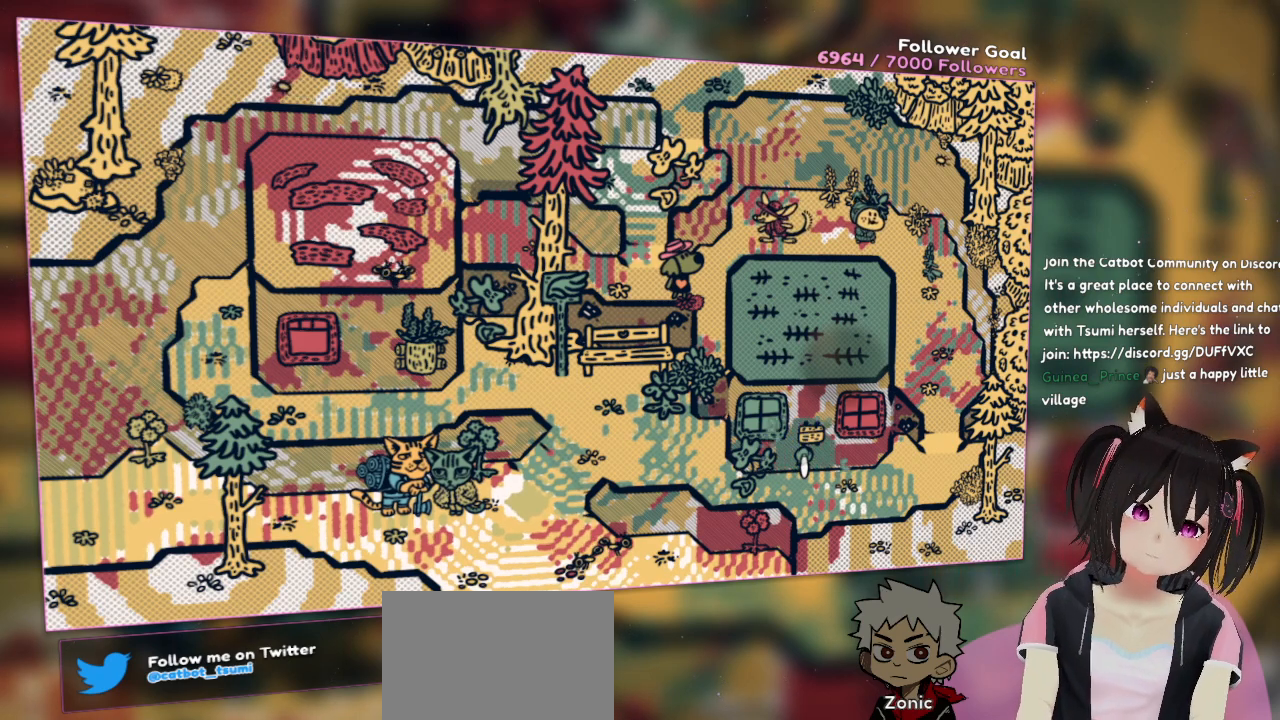
{"buttons": ["R2"], "left_stick": "center", "right_stick": "center", "events": []}
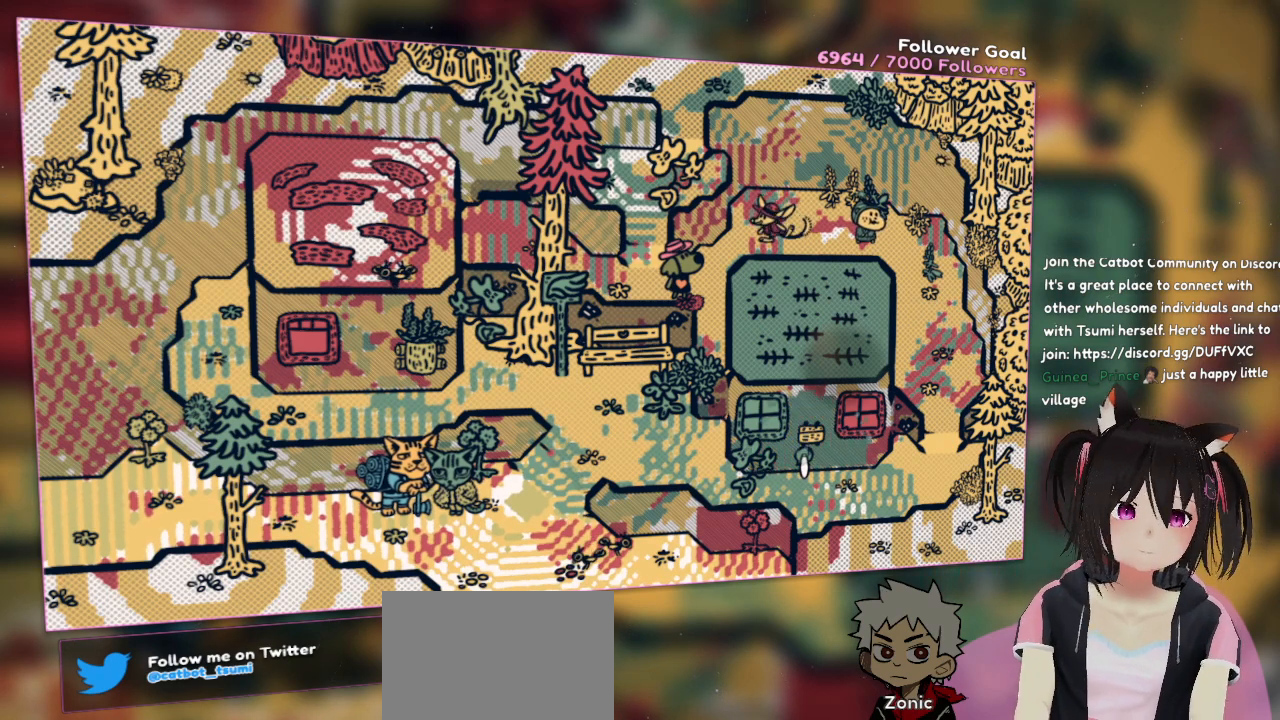
{"buttons": ["R2"], "left_stick": "center", "right_stick": "center", "events": []}
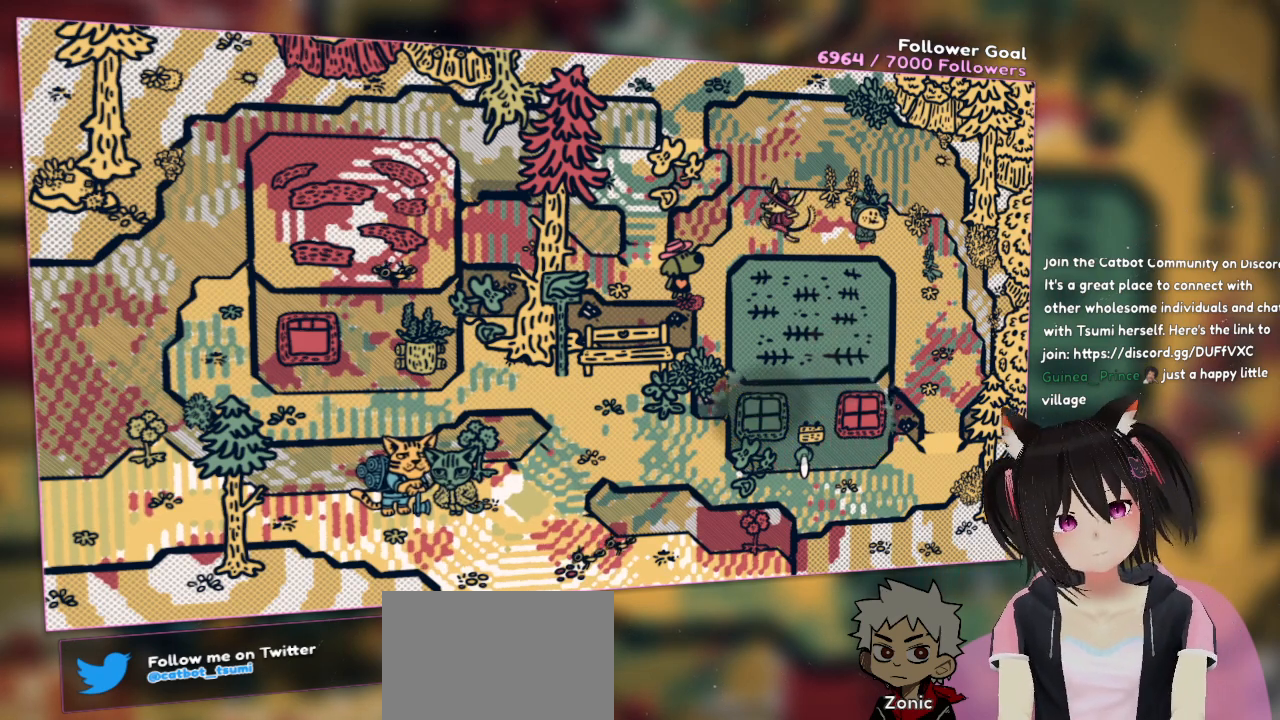
{"buttons": ["R2"], "left_stick": "center", "right_stick": "center", "events": []}
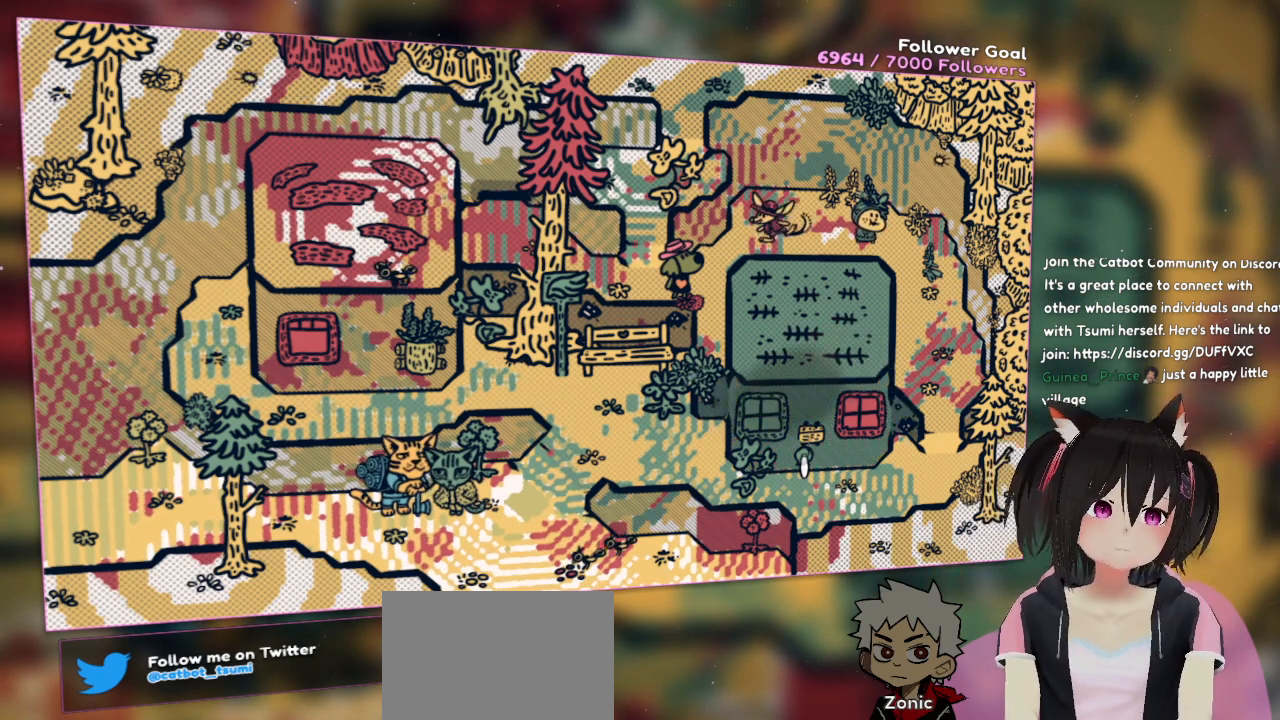
{"buttons": ["R2"], "left_stick": "center", "right_stick": "center", "events": []}
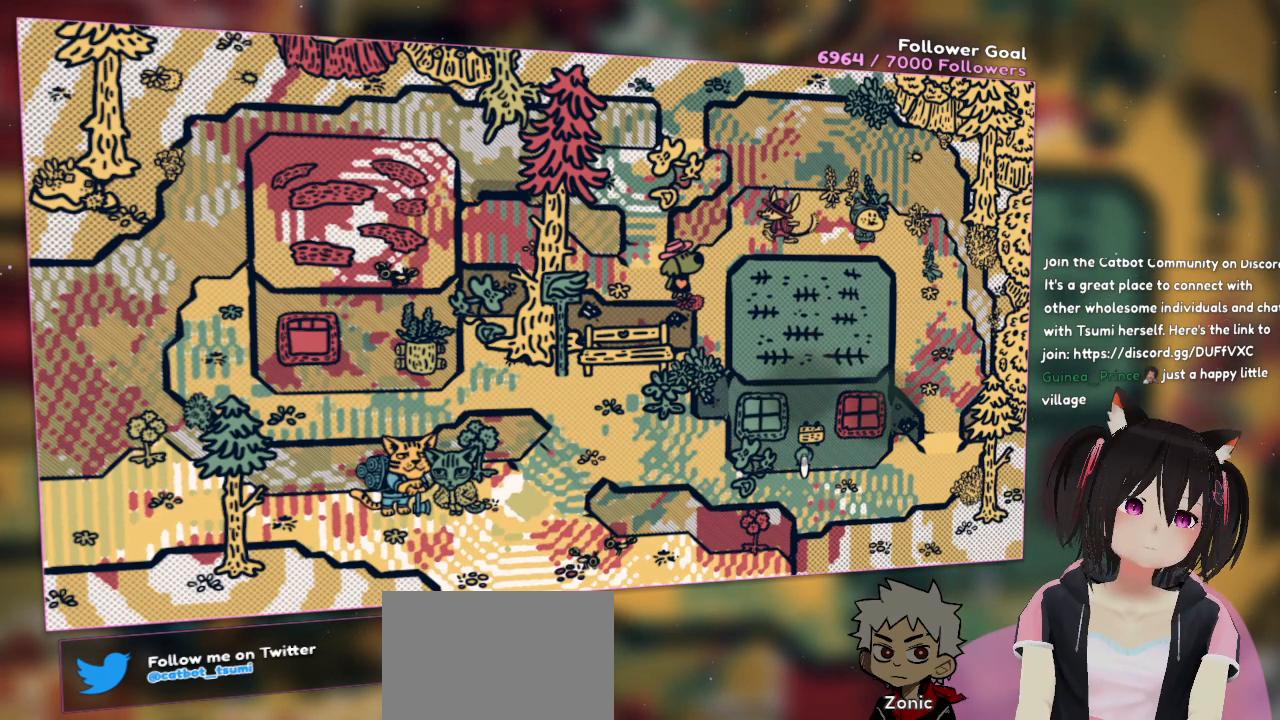
{"buttons": ["R2"], "left_stick": "center", "right_stick": "center", "events": []}
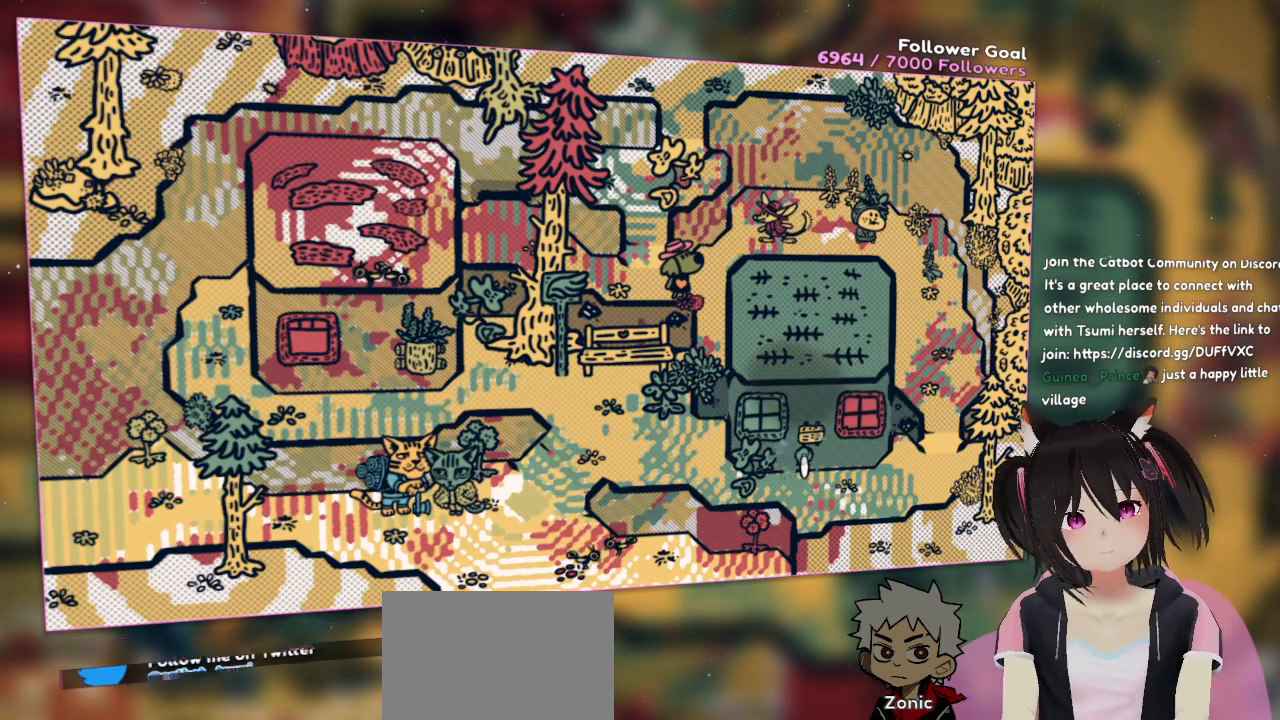
{"buttons": [], "left_stick": "center", "right_stick": "up-left", "events": [[117, "R2", "up"], [117, "right_stick", "left"], [267, "right_stick", "up-left"]]}
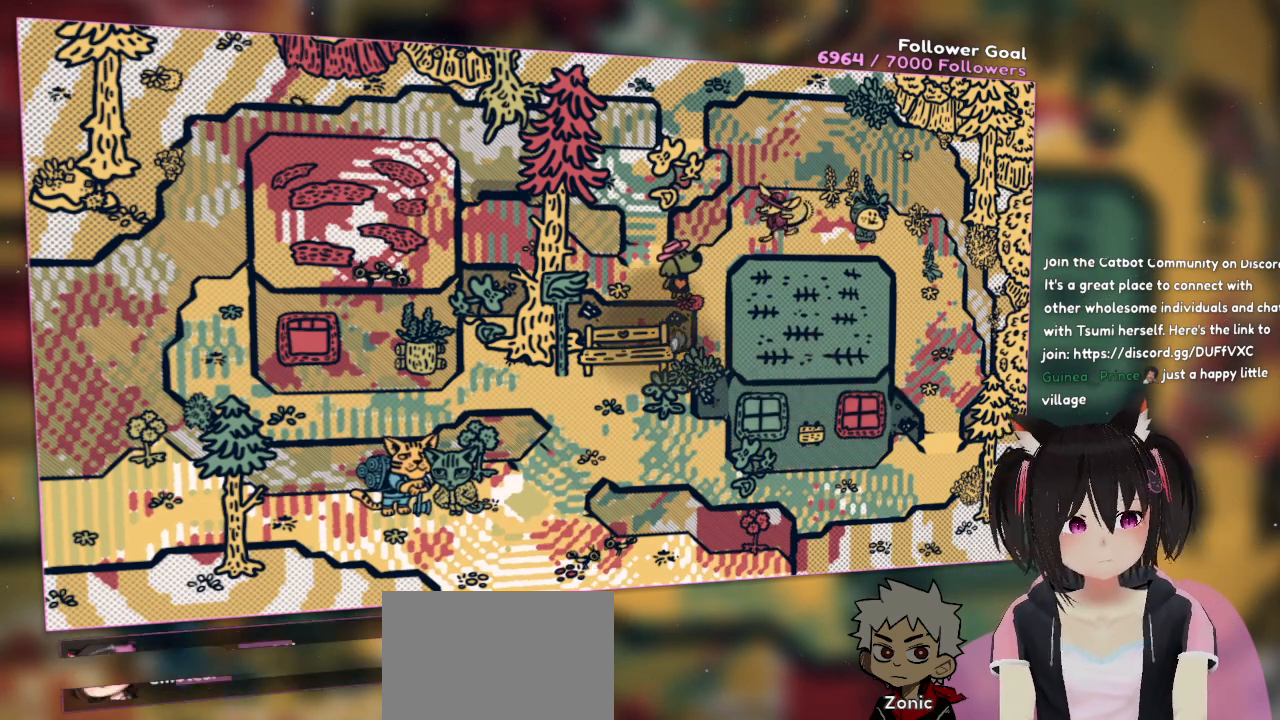
{"buttons": ["R2"], "left_stick": "center", "right_stick": "center", "events": [[200, "right_stick", "down"], [250, "right_stick", "center"], [333, "R2", "down"]]}
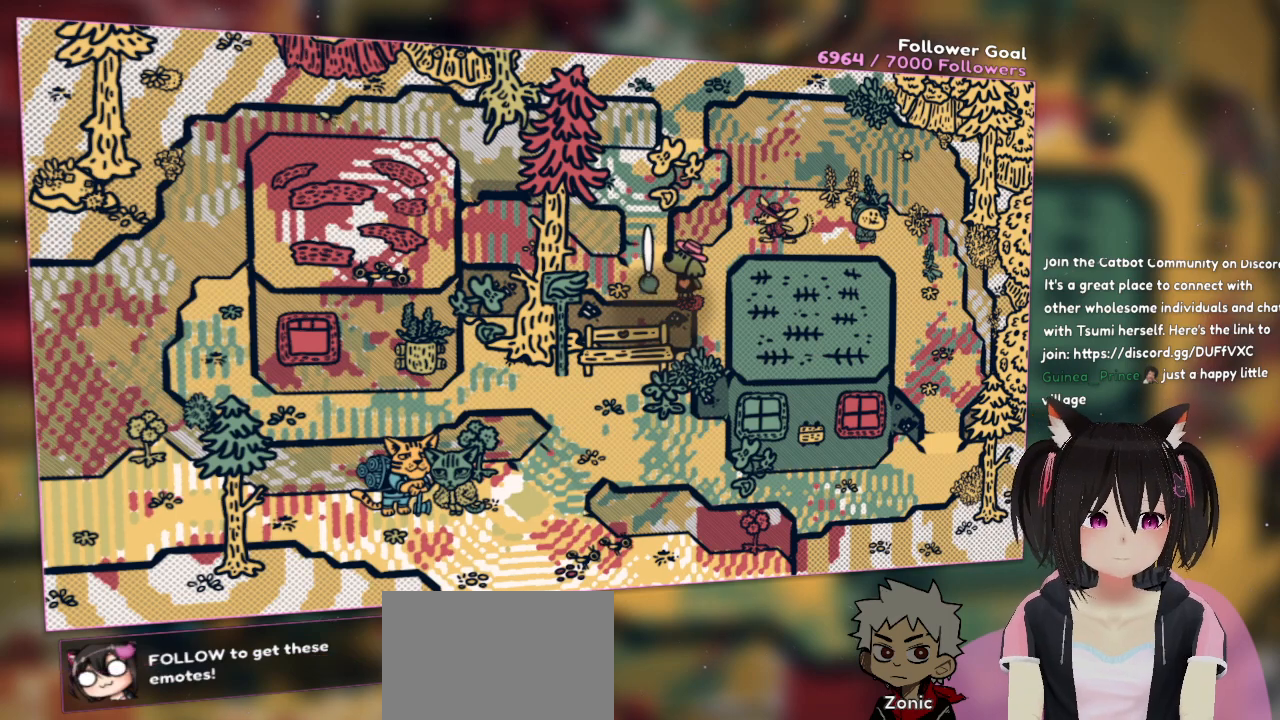
{"buttons": ["R2"], "left_stick": "center", "right_stick": "center", "events": [[83, "R2", "up"], [150, "right_stick", "down"], [317, "R2", "down"], [317, "right_stick", "center"]]}
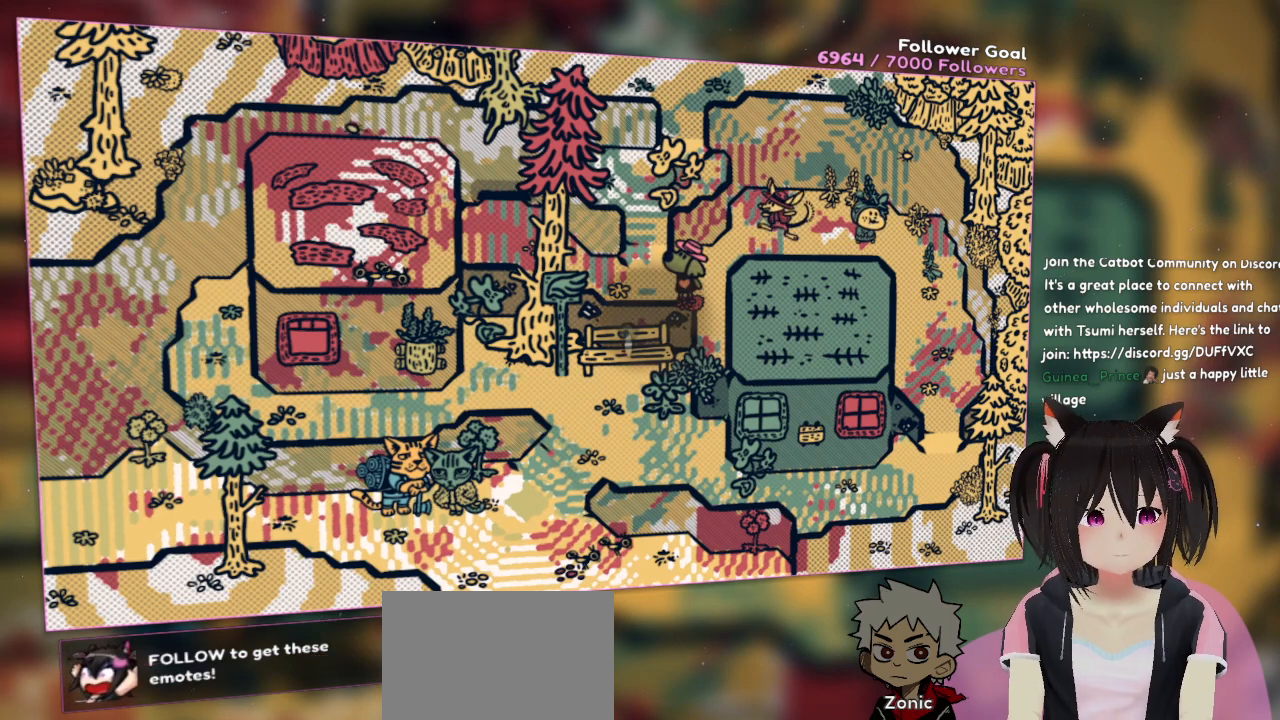
{"buttons": ["R2"], "left_stick": "center", "right_stick": "center", "events": []}
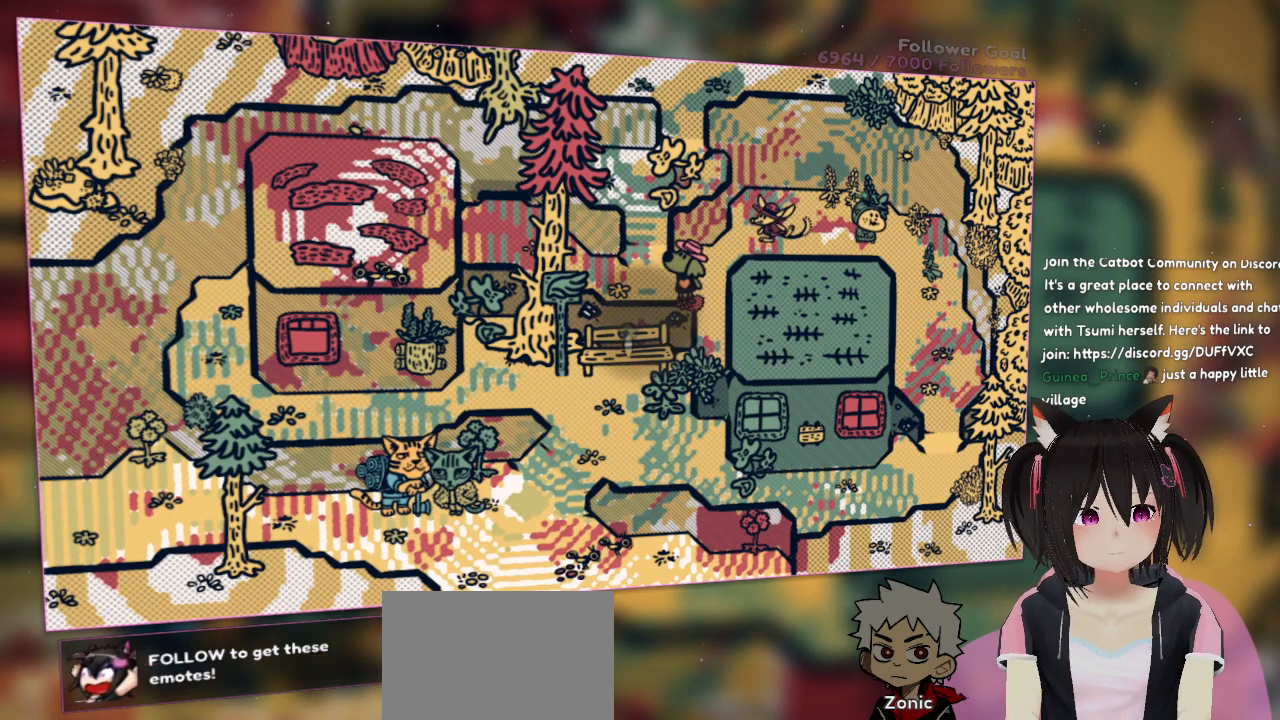
{"buttons": ["R2"], "left_stick": "center", "right_stick": "center", "events": []}
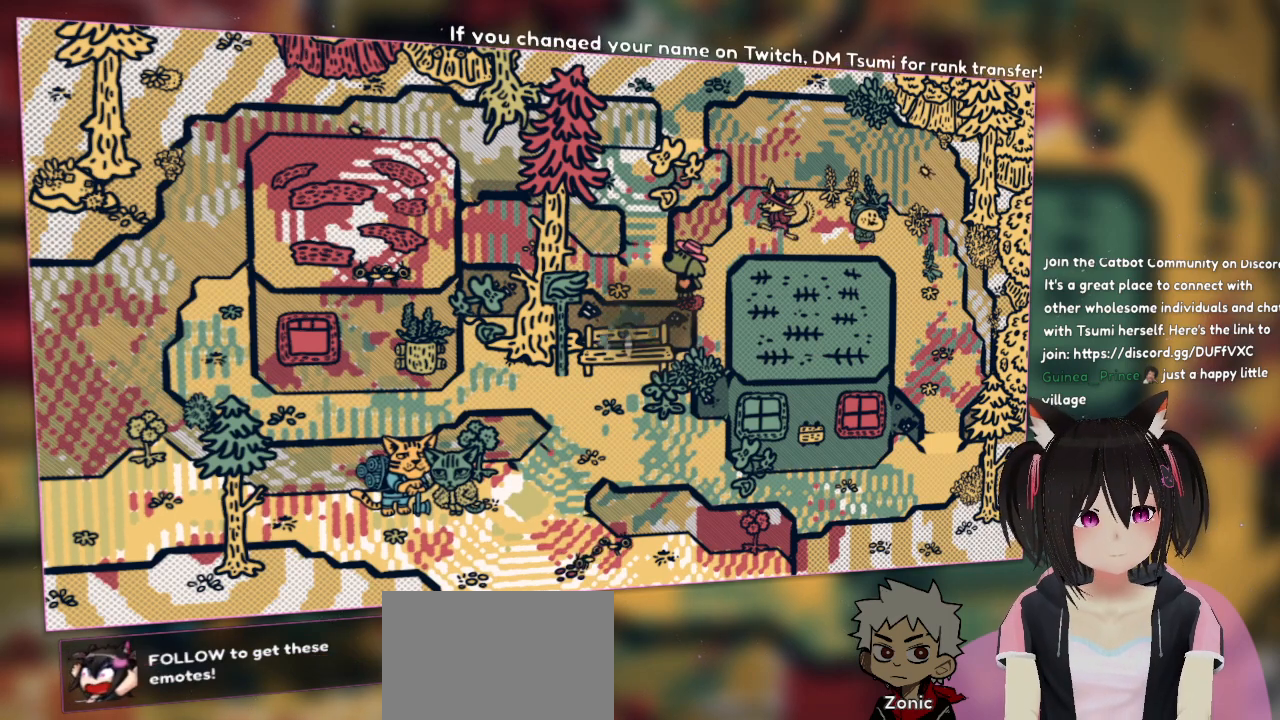
{"buttons": ["R2"], "left_stick": "center", "right_stick": "center", "events": []}
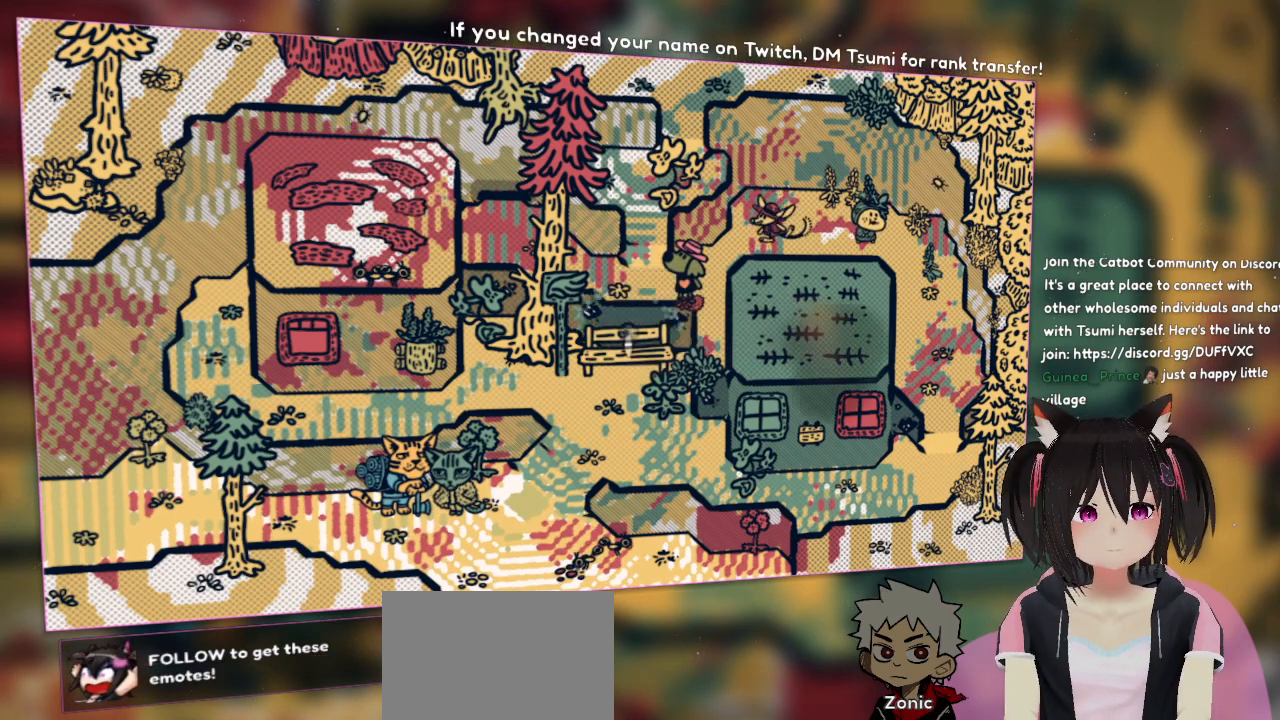
{"buttons": ["R2"], "left_stick": "center", "right_stick": "center", "events": []}
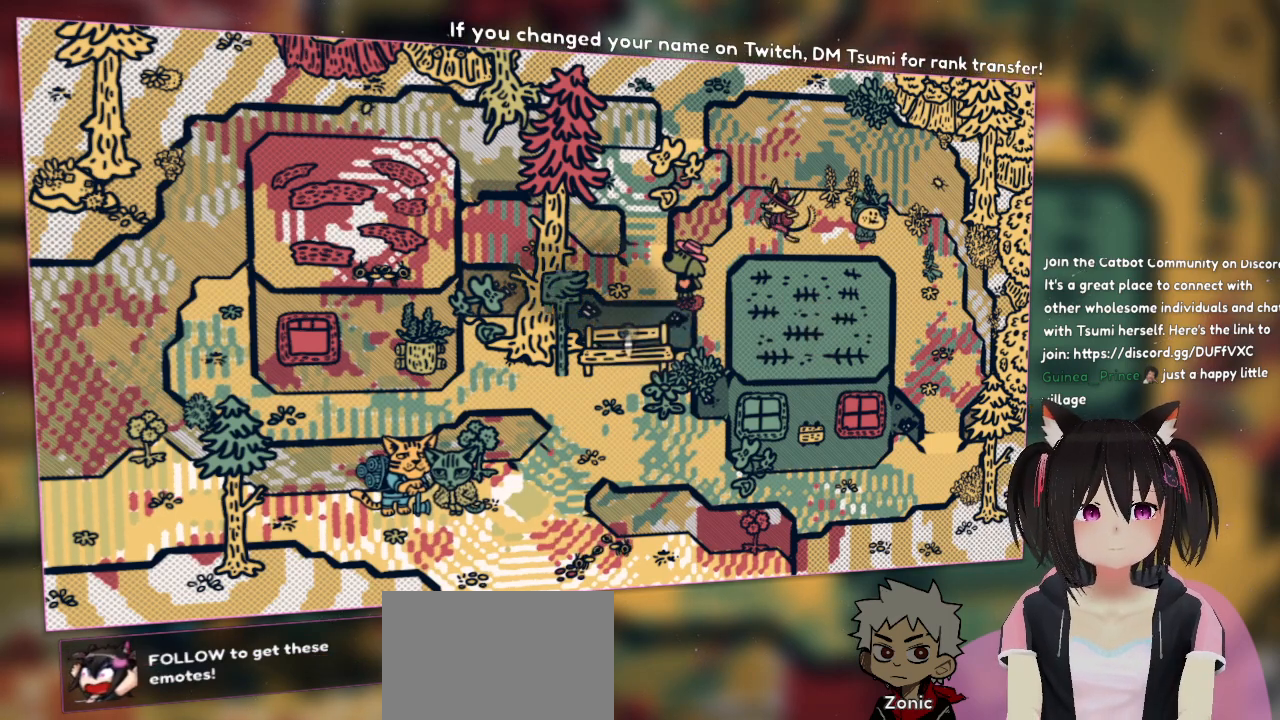
{"buttons": ["R2"], "left_stick": "center", "right_stick": "center", "events": []}
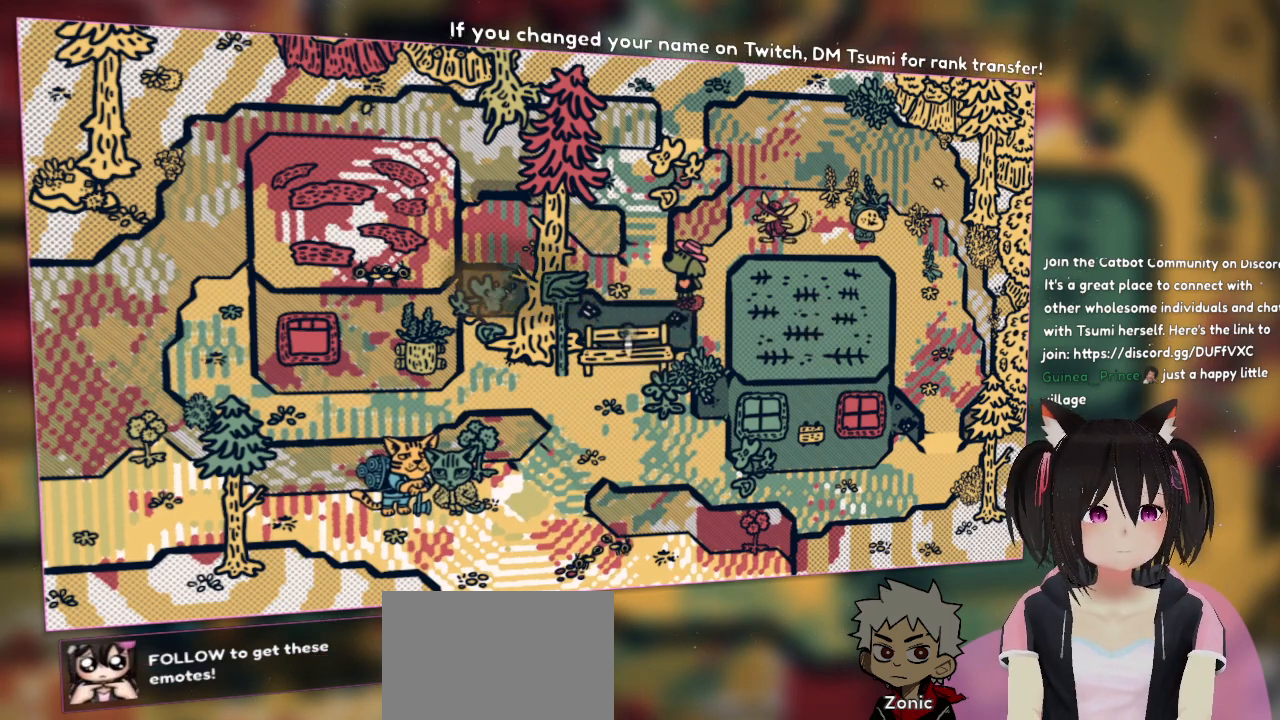
{"buttons": ["R2"], "left_stick": "center", "right_stick": "center", "events": []}
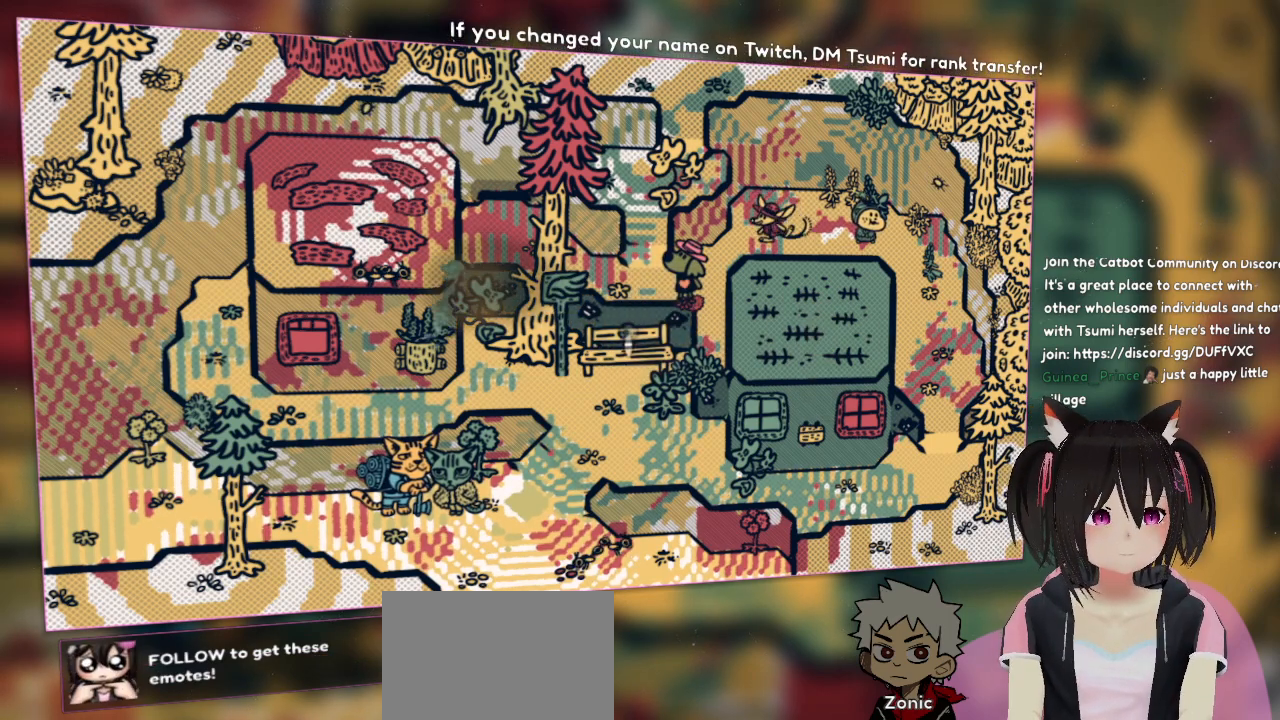
{"buttons": ["R2"], "left_stick": "center", "right_stick": "center", "events": []}
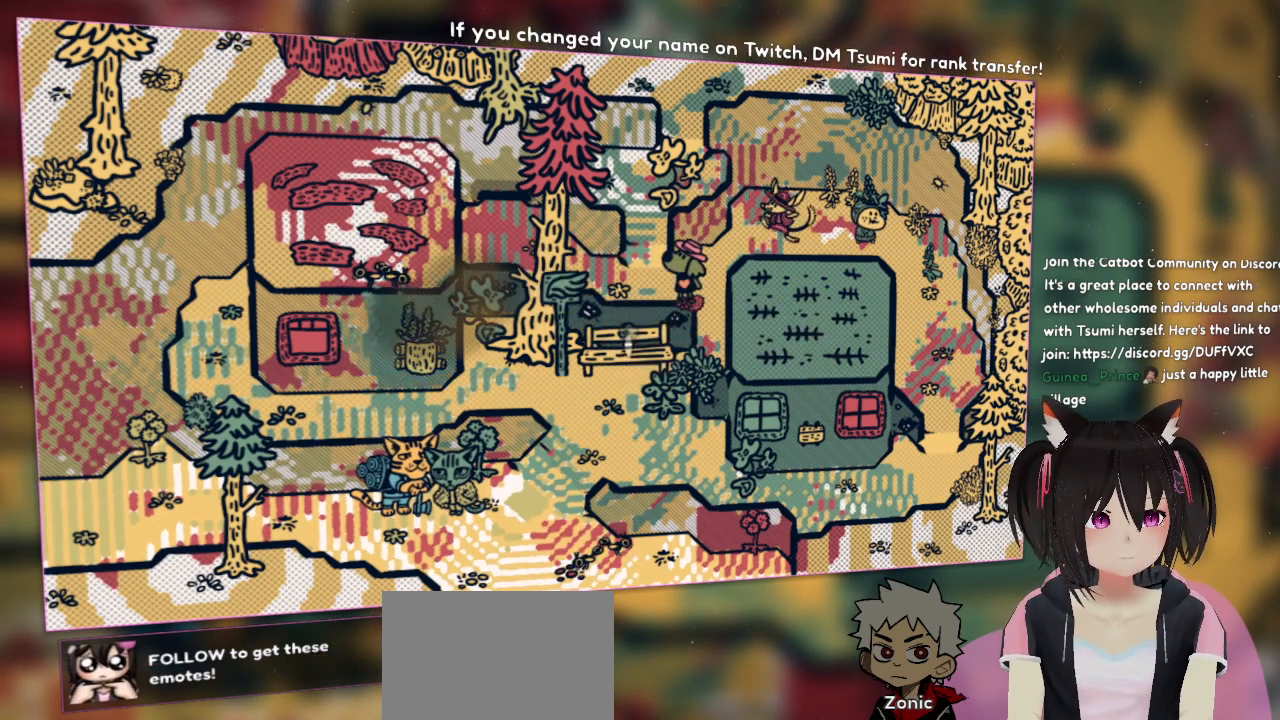
{"buttons": ["R2"], "left_stick": "center", "right_stick": "center", "events": []}